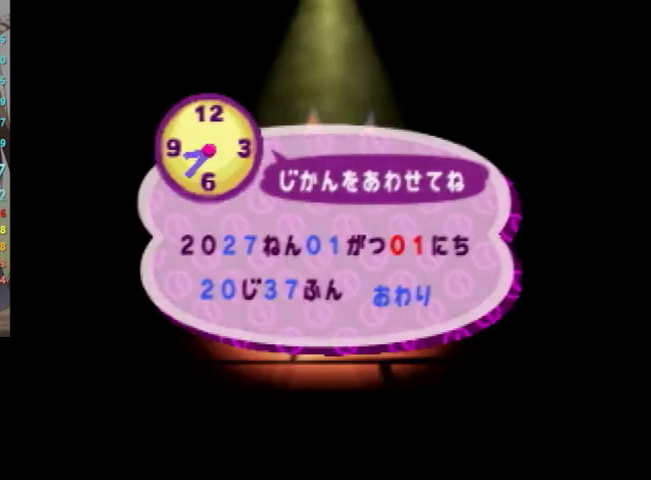
Gameplay with a controller (Nintendo layout); each line is a JSON object with the inputs held at the frame after it. "events" lists button and stick changes between this image and that frame as [ms after this image, input, new state], when the widget could be followed in between. Not read: L3 R3.
{"buttons": ["A"], "left_stick": "center", "right_stick": "center", "events": [[100, "A", "down"], [167, "A", "up"], [200, "B", "down"], [267, "B", "up"], [300, "A", "down"], [333, "B", "down"], [400, "A", "up"], [433, "B", "up"], [500, "A", "down"]]}
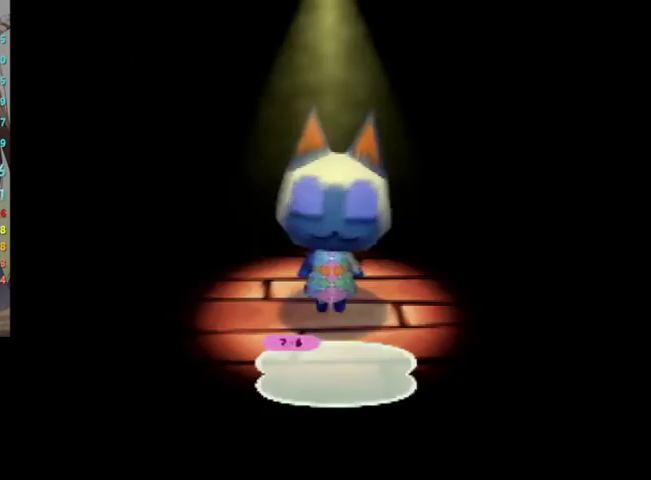
{"buttons": ["A", "B"], "left_stick": "center", "right_stick": "center", "events": [[33, "A", "up"], [33, "B", "down"], [100, "B", "up"], [133, "A", "down"], [200, "B", "down"], [233, "A", "up"], [300, "B", "up"], [333, "A", "down"], [500, "B", "down"]]}
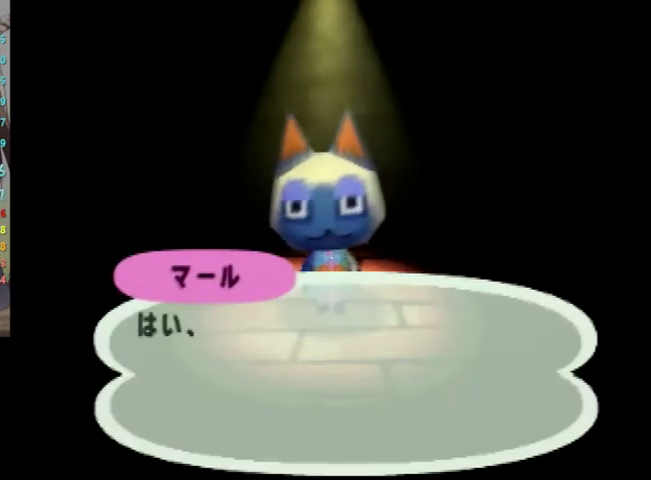
{"buttons": [], "left_stick": "center", "right_stick": "center", "events": [[33, "A", "up"], [100, "B", "up"], [167, "A", "down"], [200, "A", "up"], [200, "B", "down"], [267, "B", "up"], [300, "A", "down"], [333, "B", "down"], [367, "A", "up"], [400, "B", "up"], [467, "A", "down"], [467, "B", "down"], [500, "A", "up"], [500, "B", "up"]]}
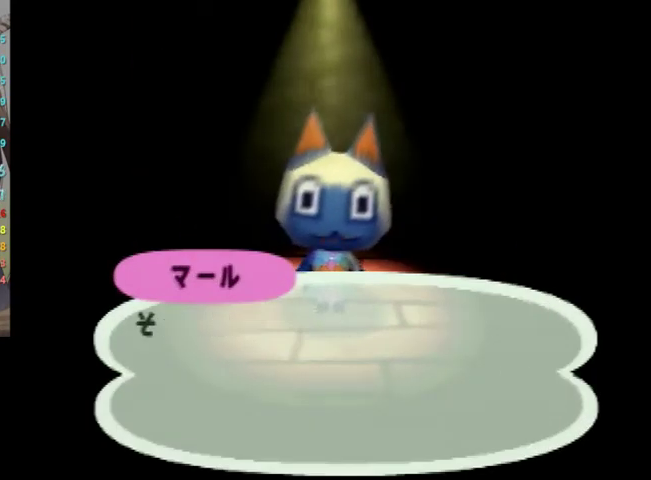
{"buttons": ["A", "B"], "left_stick": "center", "right_stick": "center", "events": [[33, "A", "down"], [67, "B", "down"], [100, "A", "up"], [133, "B", "up"], [167, "A", "down"], [233, "A", "up"], [233, "B", "down"], [267, "B", "up"], [333, "A", "down"], [367, "A", "up"], [367, "B", "down"], [400, "B", "up"], [467, "A", "down"], [467, "B", "down"]]}
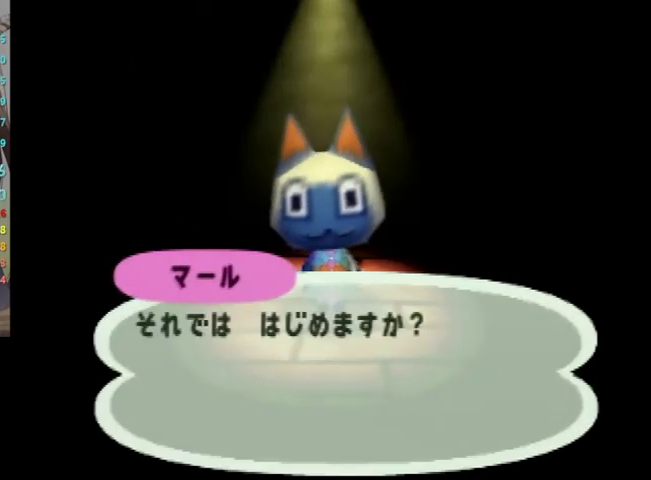
{"buttons": [], "left_stick": "center", "right_stick": "center", "events": [[33, "A", "up"], [33, "B", "up"], [67, "A", "down"], [133, "A", "up"], [233, "A", "down"], [300, "A", "up"], [400, "A", "down"], [467, "A", "up"]]}
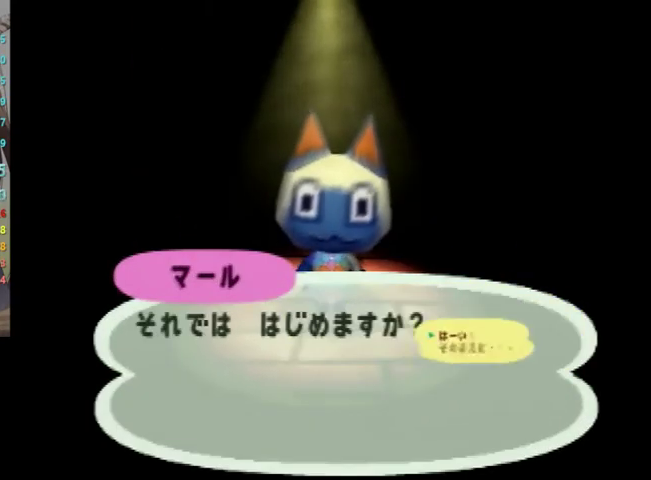
{"buttons": [], "left_stick": "center", "right_stick": "center", "events": [[33, "A", "down"], [100, "B", "down"], [133, "A", "up"], [200, "B", "up"], [233, "A", "down"], [300, "A", "up"], [300, "B", "down"], [367, "B", "up"], [400, "A", "down"], [433, "B", "down"], [467, "A", "up"], [467, "B", "up"]]}
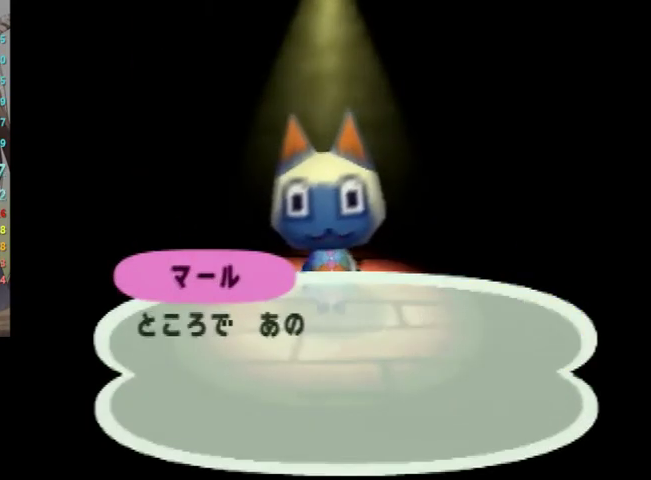
{"buttons": ["A"], "left_stick": "center", "right_stick": "center", "events": [[100, "A", "down"], [100, "B", "down"], [167, "A", "up"], [167, "B", "up"], [233, "A", "down"], [267, "A", "up"], [267, "B", "down"], [300, "B", "up"], [367, "A", "down"], [400, "B", "down"], [433, "A", "up"], [433, "B", "up"], [500, "A", "down"]]}
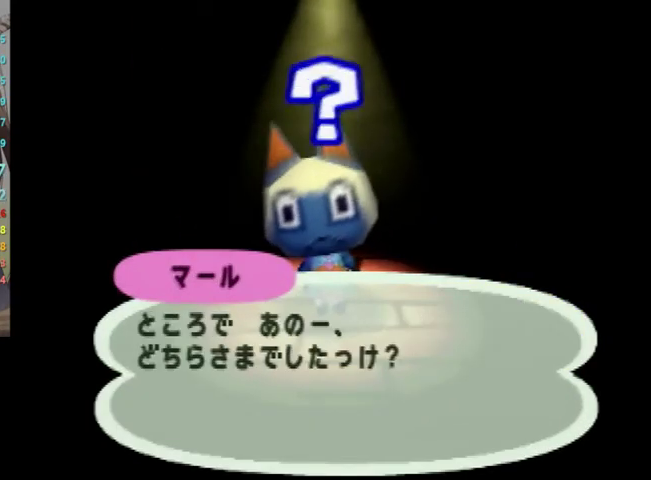
{"buttons": ["A"], "left_stick": "center", "right_stick": "center", "events": [[67, "A", "up"], [167, "A", "down"], [200, "A", "up"], [333, "A", "down"], [367, "A", "up"], [467, "A", "down"]]}
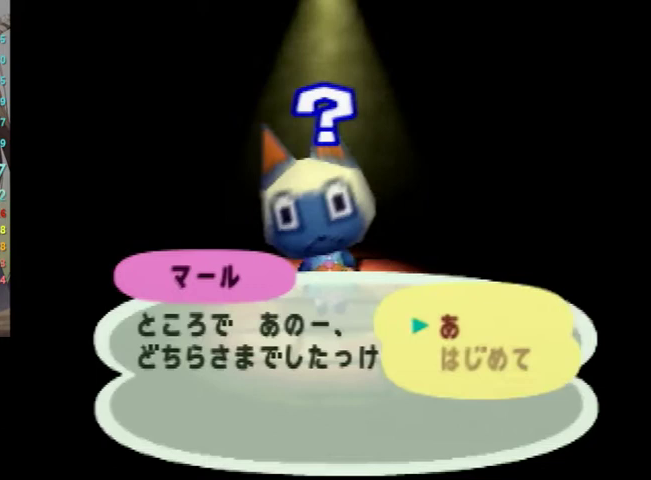
{"buttons": ["A", "B"], "left_stick": "center", "right_stick": "center", "events": [[33, "A", "up"], [133, "A", "down"], [200, "A", "up"], [200, "B", "down"], [300, "B", "up"], [333, "A", "down"], [367, "A", "up"], [367, "B", "down"], [433, "B", "up"], [467, "A", "down"], [500, "B", "down"]]}
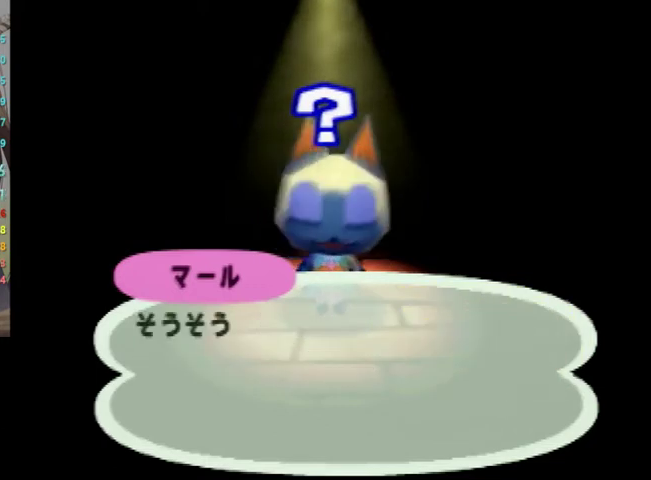
{"buttons": [], "left_stick": "center", "right_stick": "center", "events": [[33, "A", "up"], [33, "B", "up"], [167, "B", "down"], [200, "B", "up"], [267, "A", "down"], [333, "A", "up"], [433, "A", "down"], [467, "B", "down"], [500, "A", "up"], [500, "B", "up"]]}
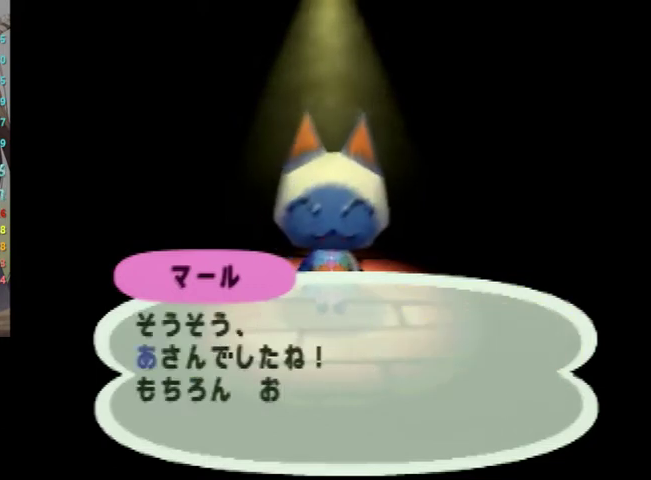
{"buttons": ["A"], "left_stick": "center", "right_stick": "center", "events": [[67, "B", "down"], [100, "B", "up"], [167, "A", "down"], [233, "A", "up"], [233, "B", "down"], [300, "B", "up"], [367, "A", "down"]]}
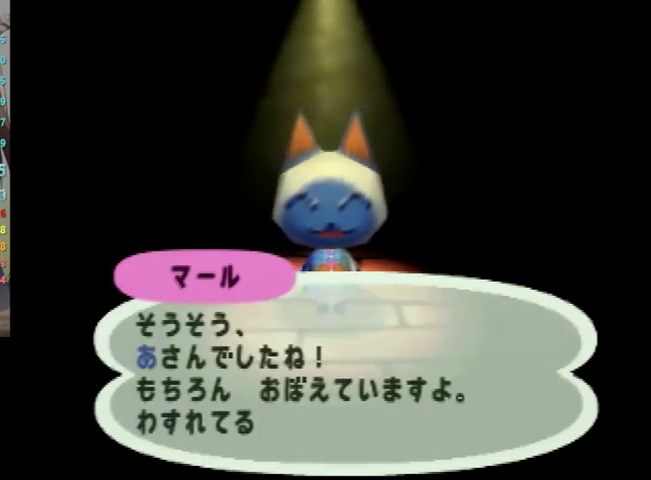
{"buttons": ["A", "B"], "left_stick": "center", "right_stick": "center", "events": [[33, "A", "up"], [33, "B", "down"], [67, "B", "up"], [133, "A", "down"], [200, "B", "down"], [233, "A", "up"], [233, "B", "up"], [333, "A", "down"], [333, "B", "down"], [433, "A", "up"], [433, "B", "up"], [467, "A", "down"], [467, "B", "down"]]}
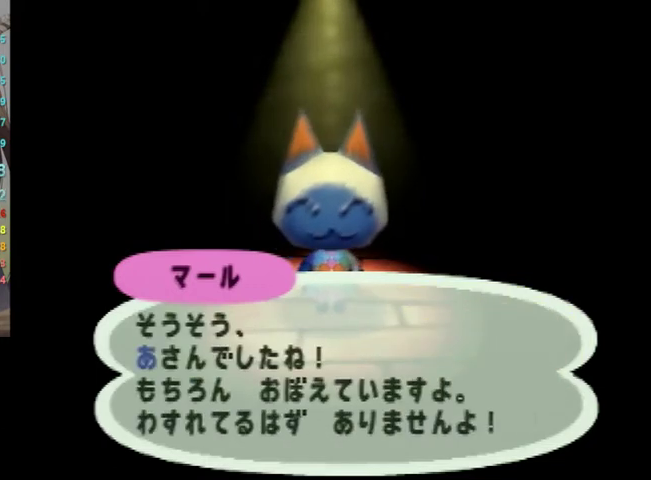
{"buttons": [], "left_stick": "center", "right_stick": "center", "events": [[33, "A", "up"], [67, "B", "up"], [100, "A", "down"], [133, "B", "down"], [167, "A", "up"], [200, "B", "up"], [267, "A", "down"], [300, "A", "up"], [300, "B", "down"], [333, "B", "up"], [433, "B", "down"], [500, "B", "up"]]}
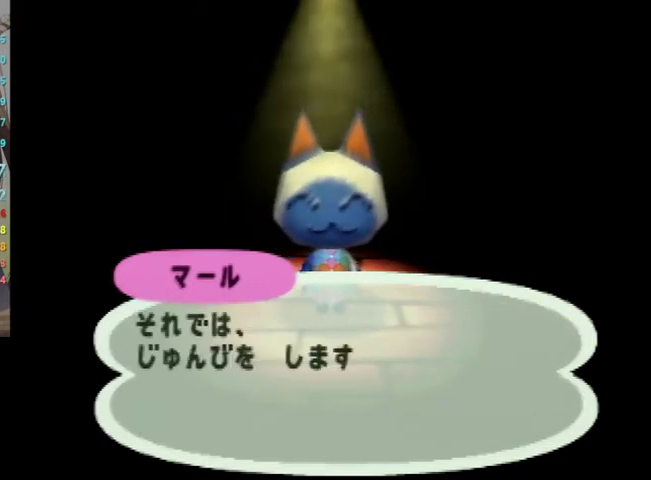
{"buttons": [], "left_stick": "center", "right_stick": "center", "events": [[33, "A", "down"], [67, "A", "up"], [100, "B", "down"], [133, "B", "up"], [200, "A", "down"], [233, "A", "up"], [233, "B", "down"], [267, "B", "up"], [333, "A", "down"], [367, "B", "down"], [400, "A", "up"], [400, "B", "up"]]}
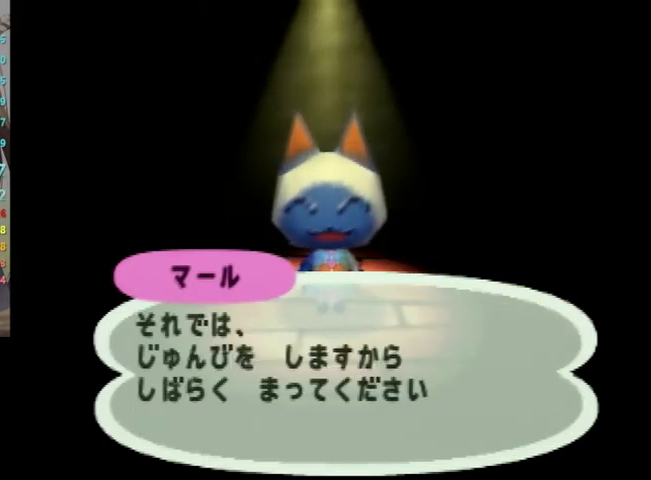
{"buttons": [], "left_stick": "center", "right_stick": "center", "events": [[33, "B", "down"], [67, "B", "up"], [100, "B", "down"], [167, "B", "up"], [267, "A", "down"], [267, "B", "down"], [300, "A", "up"], [333, "B", "up"], [433, "A", "down"], [433, "B", "down"], [467, "A", "up"], [500, "B", "up"]]}
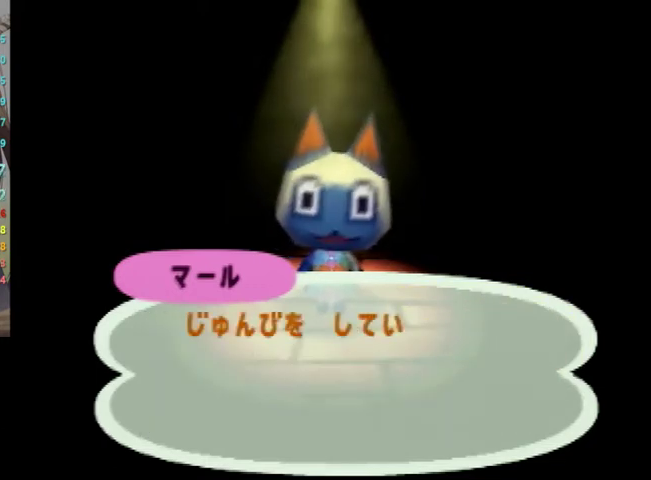
{"buttons": [], "left_stick": "center", "right_stick": "center", "events": [[33, "B", "down"], [100, "B", "up"], [167, "A", "down"], [233, "A", "up"], [333, "A", "down"], [433, "A", "up"], [467, "A", "down"], [500, "A", "up"]]}
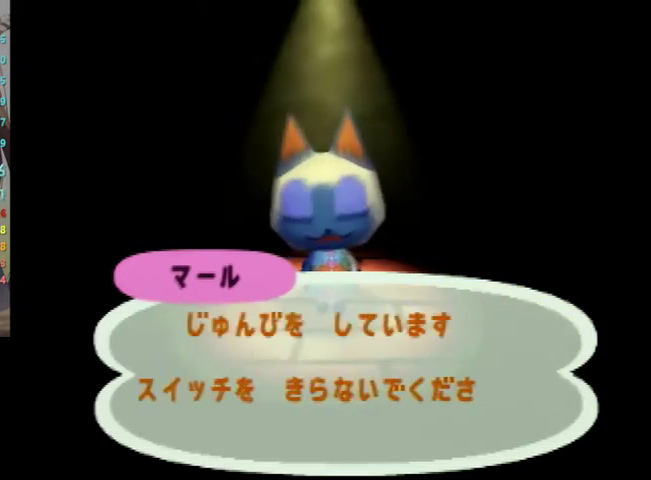
{"buttons": [], "left_stick": "center", "right_stick": "center", "events": [[233, "A", "down"], [333, "A", "up"], [433, "B", "down"], [467, "B", "up"]]}
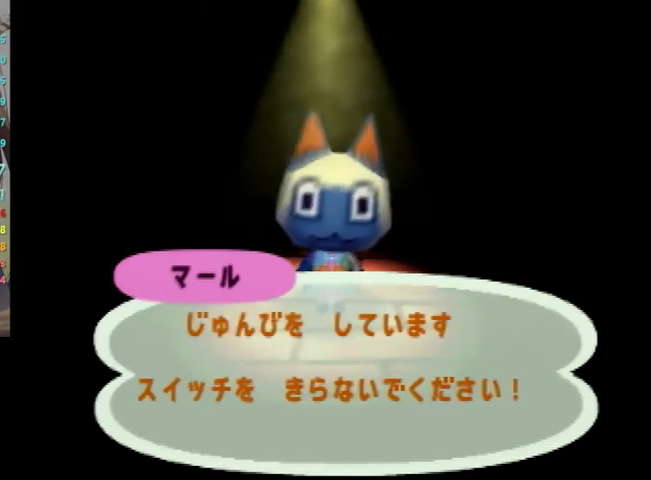
{"buttons": [], "left_stick": "center", "right_stick": "center", "events": []}
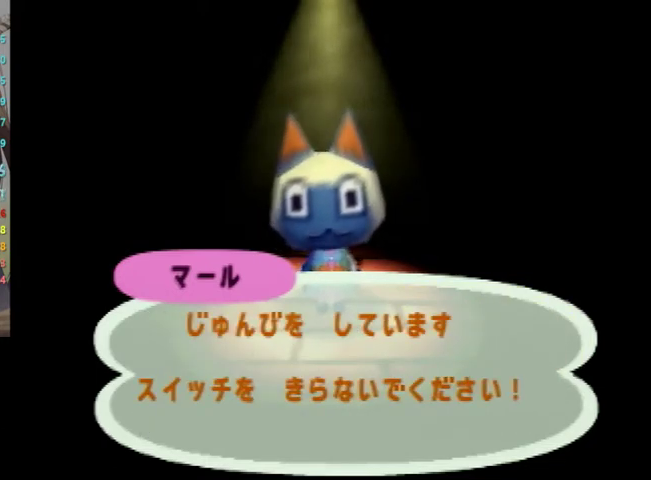
{"buttons": [], "left_stick": "center", "right_stick": "center", "events": []}
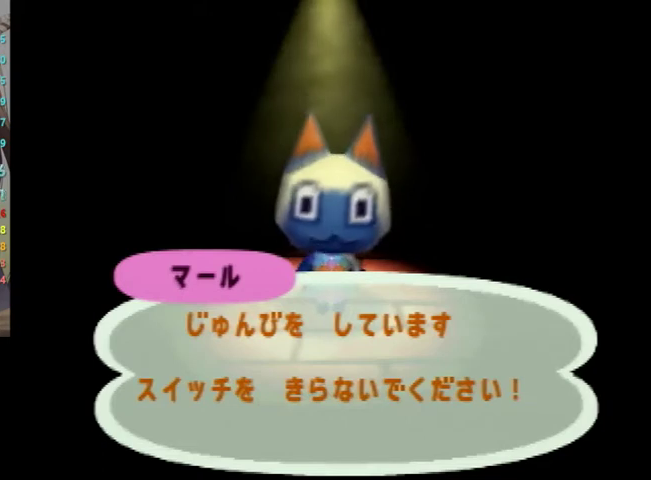
{"buttons": [], "left_stick": "center", "right_stick": "center", "events": []}
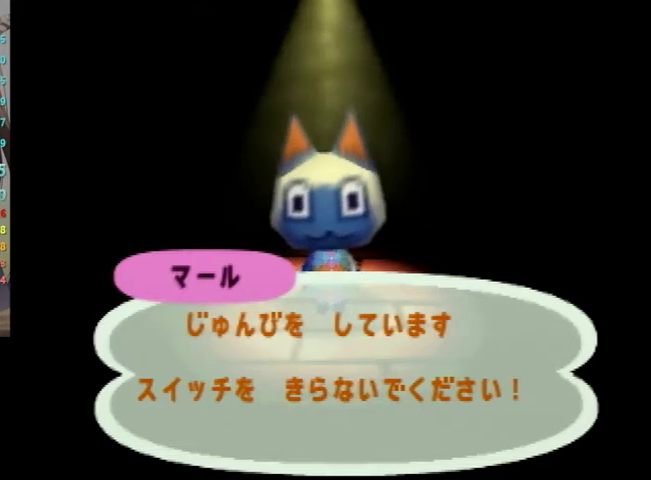
{"buttons": [], "left_stick": "center", "right_stick": "center", "events": []}
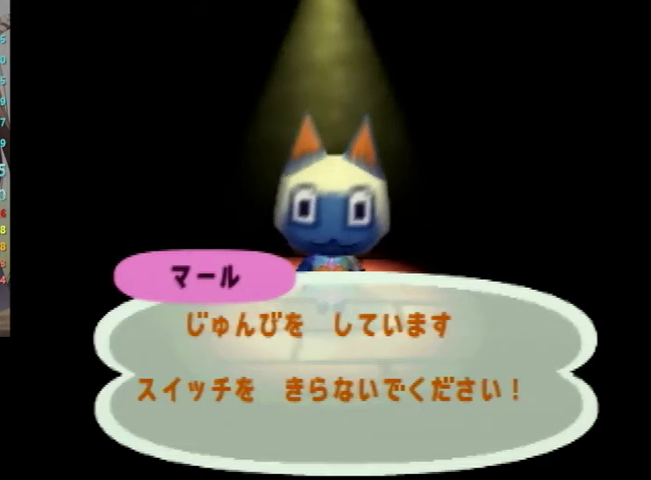
{"buttons": [], "left_stick": "center", "right_stick": "center", "events": []}
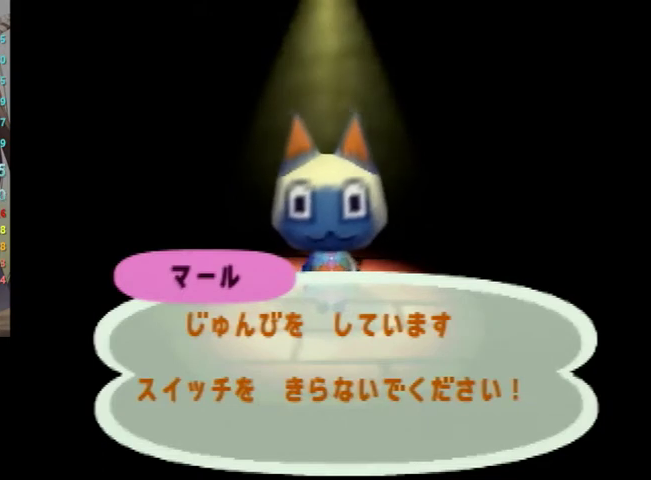
{"buttons": ["B"], "left_stick": "center", "right_stick": "center", "events": [[400, "A", "down"], [467, "A", "up"], [467, "B", "down"]]}
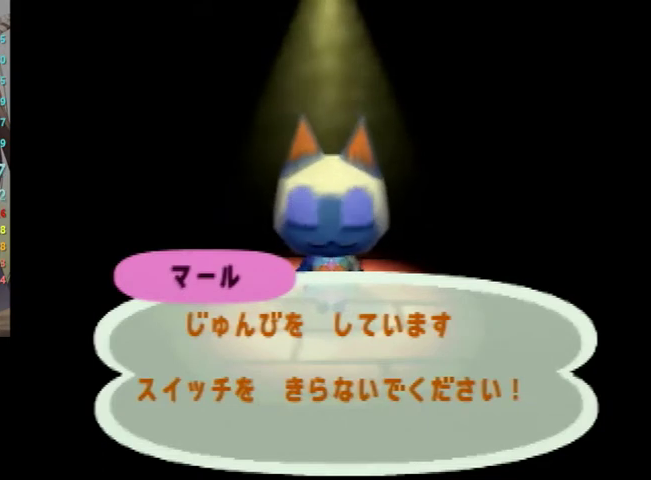
{"buttons": ["A"], "left_stick": "center", "right_stick": "center", "events": [[33, "A", "down"], [33, "B", "up"], [100, "A", "up"], [100, "B", "down"], [167, "A", "down"], [167, "B", "up"], [300, "B", "down"], [333, "A", "up"], [333, "B", "up"], [400, "B", "down"], [467, "B", "up"], [500, "A", "down"]]}
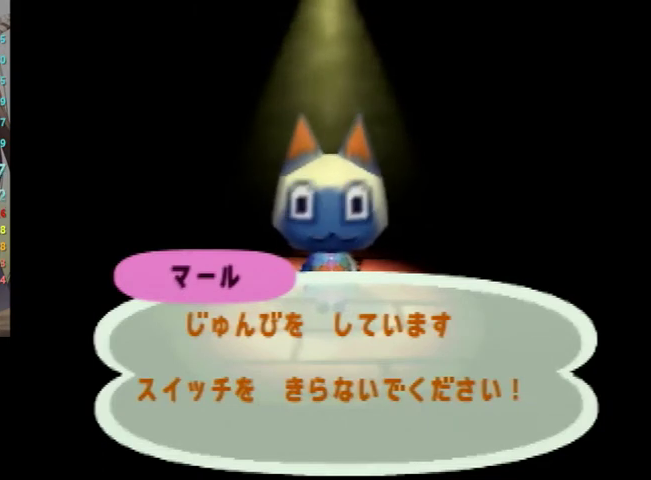
{"buttons": ["A"], "left_stick": "center", "right_stick": "center", "events": [[33, "A", "up"], [33, "B", "down"], [133, "A", "down"], [200, "A", "up"], [233, "B", "up"], [333, "A", "down"], [367, "A", "up"], [367, "B", "down"], [433, "B", "up"], [467, "A", "down"]]}
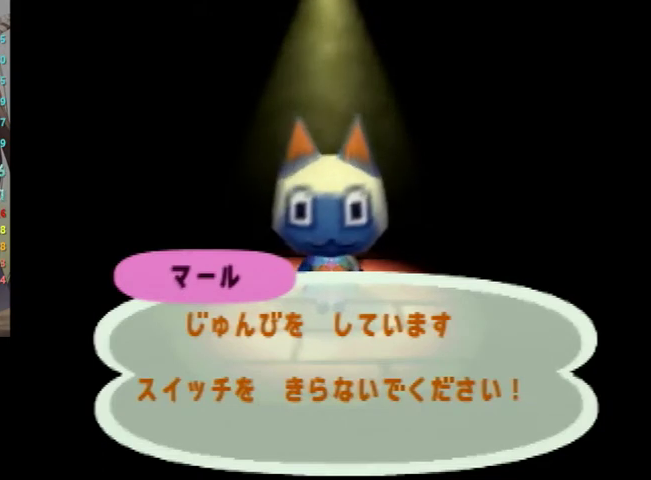
{"buttons": [], "left_stick": "center", "right_stick": "center", "events": [[67, "B", "down"], [100, "A", "up"], [167, "B", "up"], [233, "A", "down"], [300, "A", "up"], [300, "B", "down"], [367, "B", "up"], [400, "A", "down"], [433, "B", "down"], [500, "A", "up"], [500, "B", "up"]]}
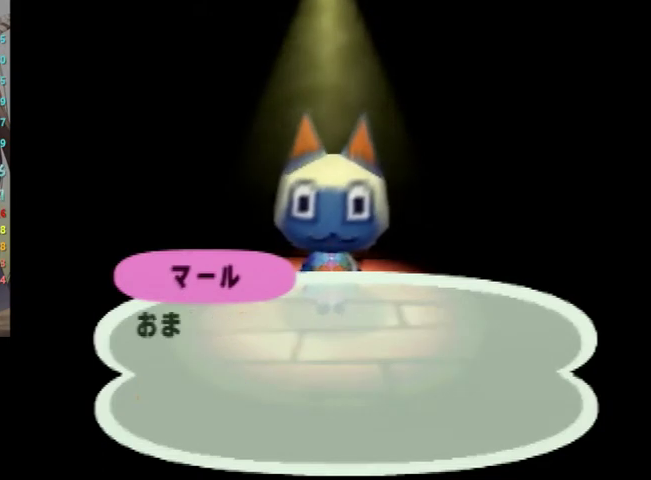
{"buttons": ["A", "B"], "left_stick": "center", "right_stick": "center", "events": [[33, "A", "down"], [100, "A", "up"], [100, "B", "down"], [133, "B", "up"], [200, "A", "down"], [267, "A", "up"], [267, "B", "down"], [300, "B", "up"], [367, "A", "down"], [400, "B", "down"], [433, "A", "up"], [467, "B", "up"], [500, "A", "down"], [500, "B", "down"]]}